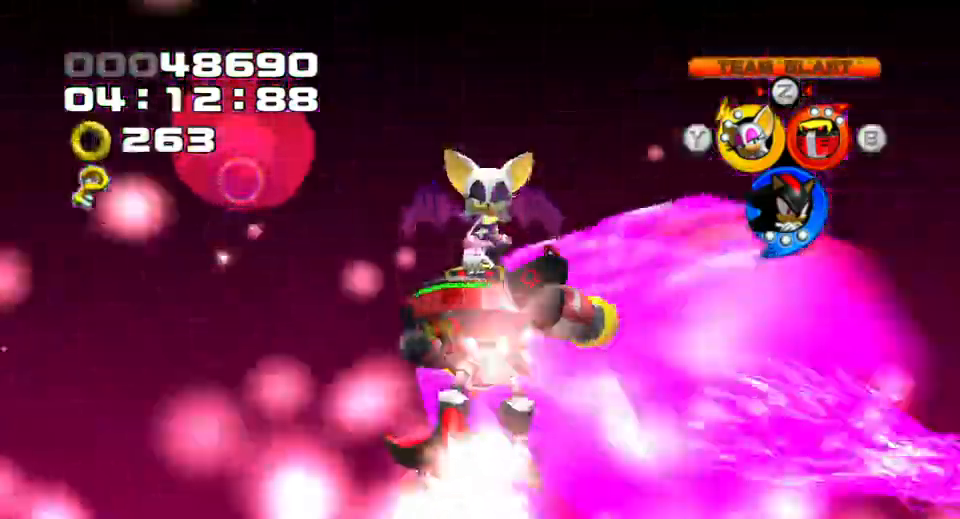
Gameplay with a controller (PlayStation layout); each line is a JSON object with the inputs held at the frame after it. "events" lists button and stick changes between this image and that frame as [ms after this image, input, new state], when the widget could be followed in between. Not read: L3 R3 right_stick.
{"buttons": [], "left_stick": "center", "events": []}
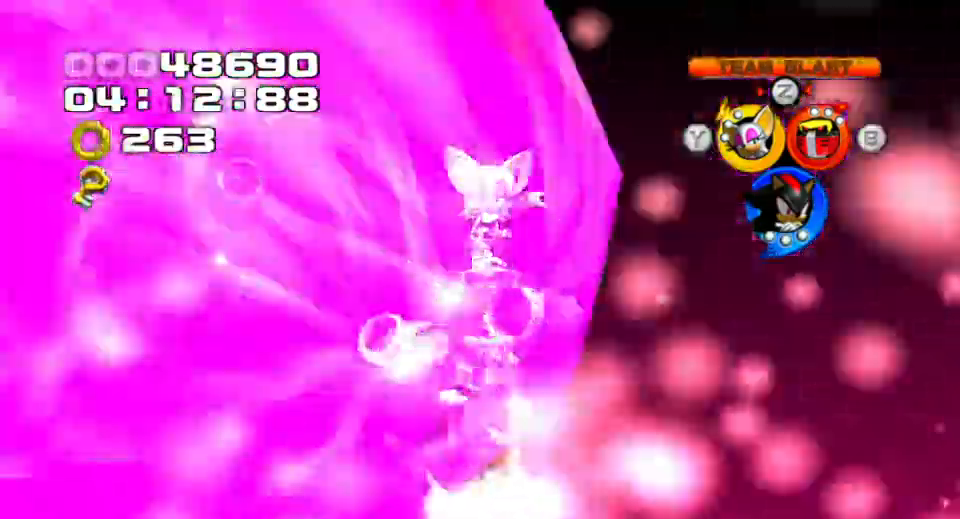
{"buttons": [], "left_stick": "up", "events": [[283, "left_stick", "up"]]}
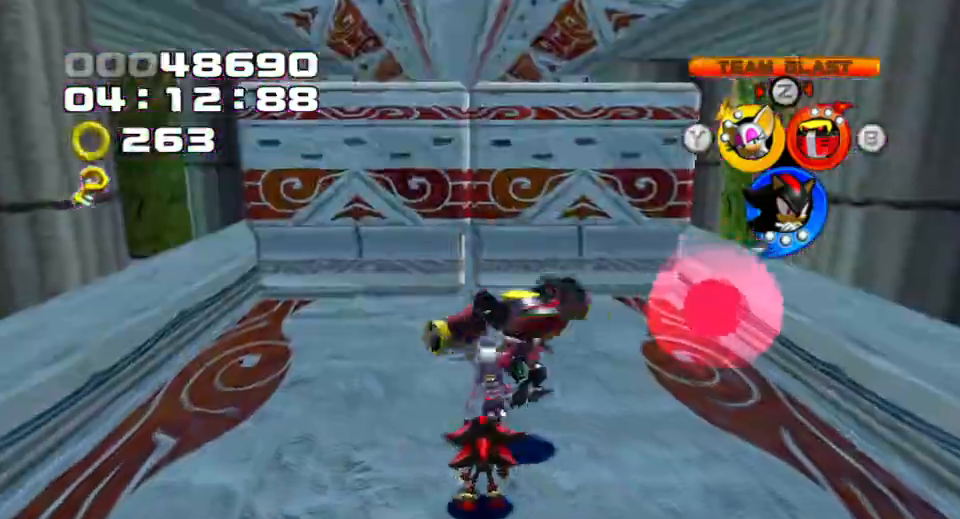
{"buttons": ["CROSS"], "left_stick": "down-right", "events": [[17, "left_stick", "center"], [67, "left_stick", "down-right"], [400, "CROSS", "down"]]}
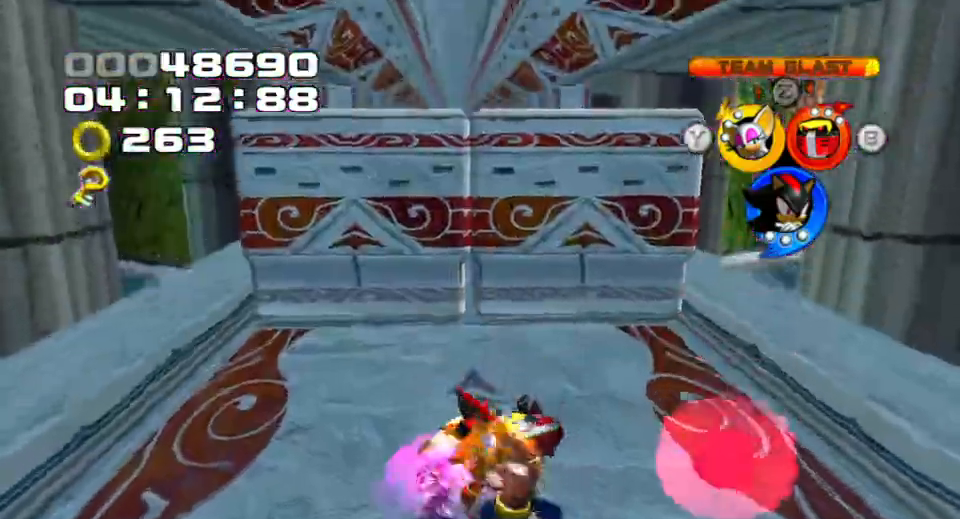
{"buttons": [], "left_stick": "up-left", "events": [[17, "CROSS", "up"], [67, "CROSS", "down"], [150, "CROSS", "up"], [250, "left_stick", "up"], [333, "left_stick", "up-left"]]}
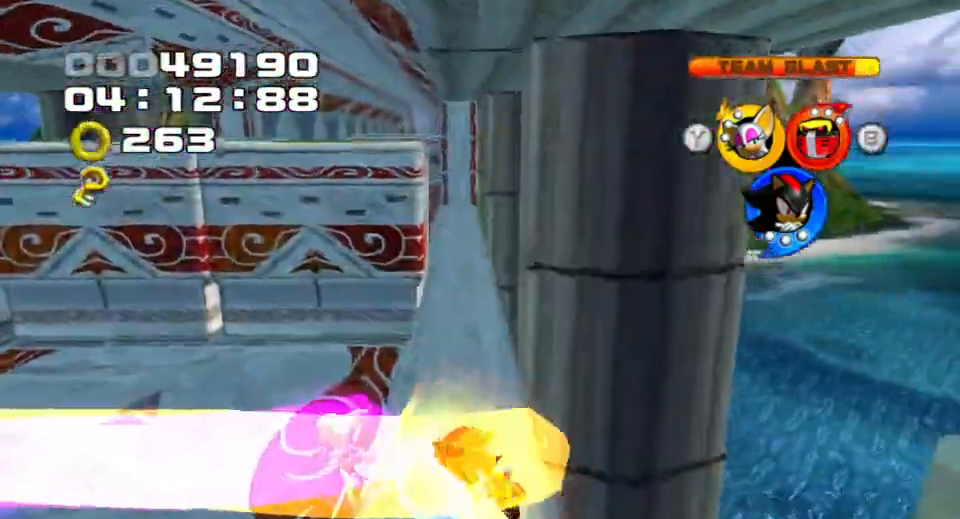
{"buttons": ["CIRCLE"], "left_stick": "up-left", "events": [[400, "CIRCLE", "down"]]}
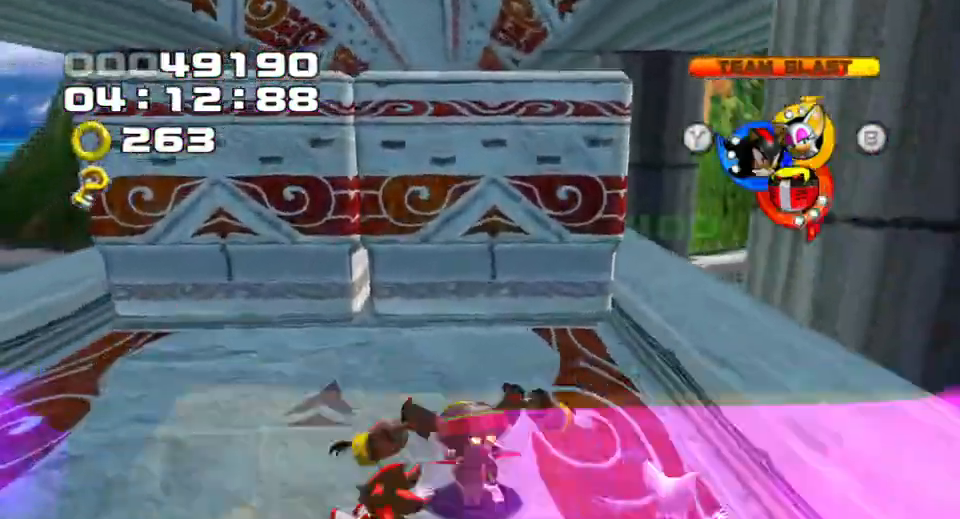
{"buttons": [], "left_stick": "up", "events": [[33, "CIRCLE", "up"], [267, "SQUARE", "down"], [383, "left_stick", "up"], [400, "SQUARE", "up"]]}
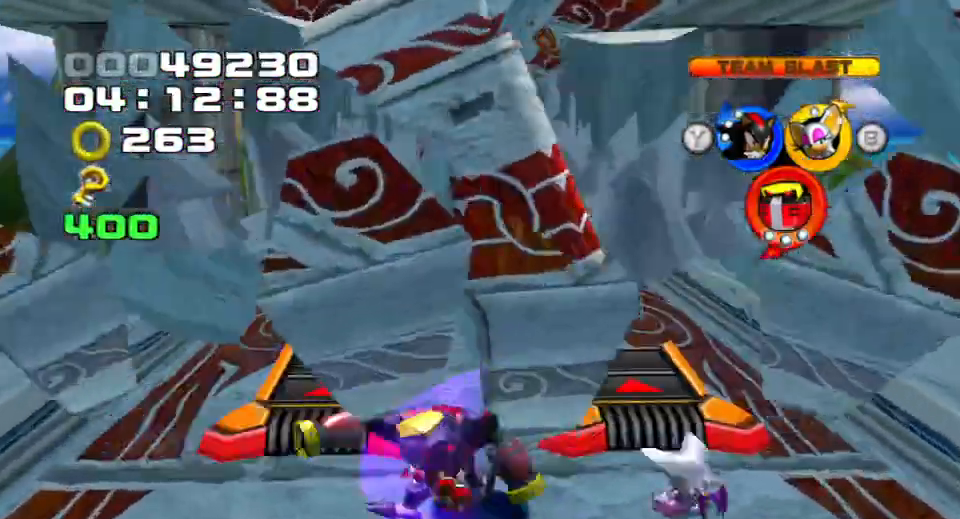
{"buttons": [], "left_stick": "up-left", "events": [[350, "left_stick", "up-left"]]}
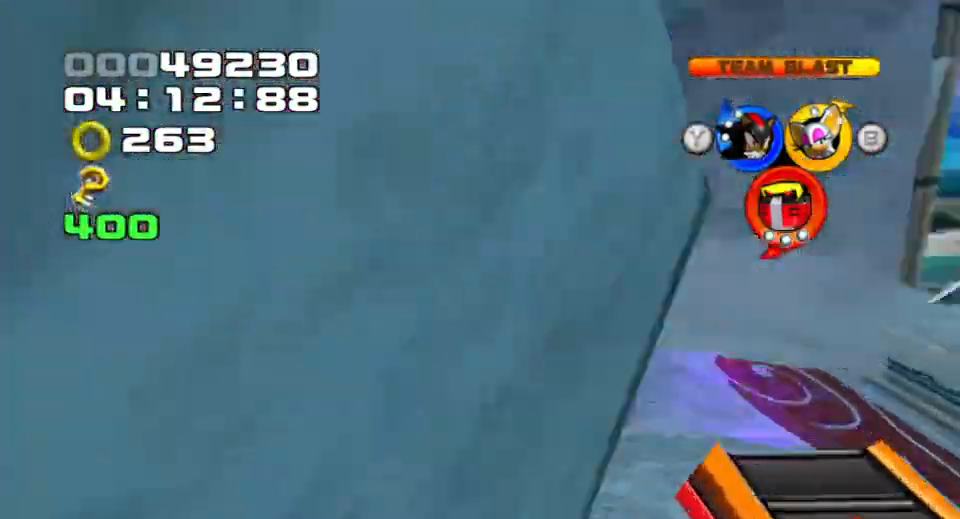
{"buttons": [], "left_stick": "up", "events": [[17, "left_stick", "up"]]}
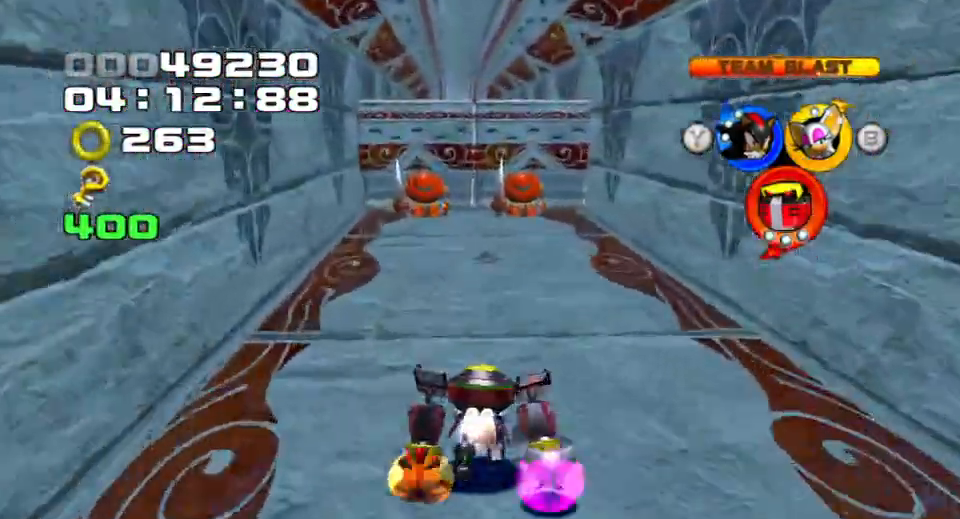
{"buttons": ["SQUARE"], "left_stick": "up-left", "events": [[400, "SQUARE", "down"], [467, "left_stick", "up-left"]]}
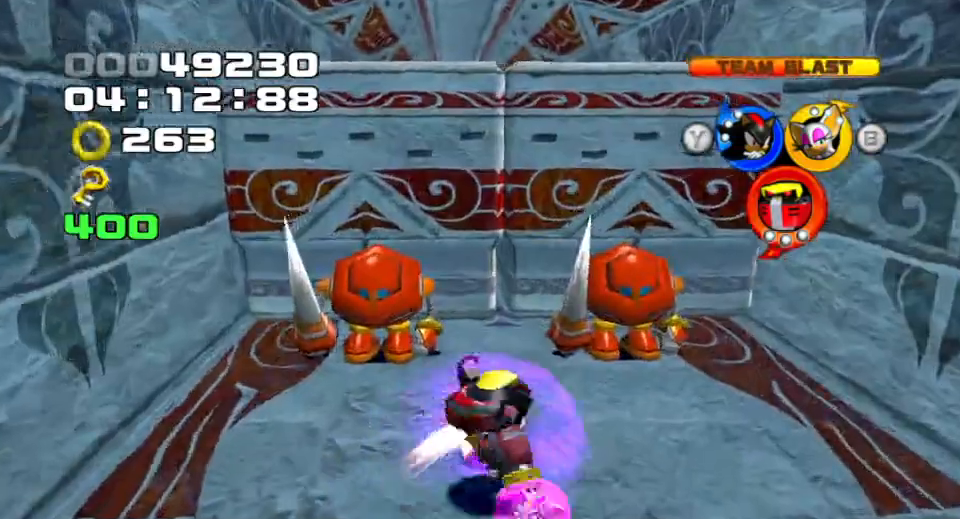
{"buttons": [], "left_stick": "right", "events": [[100, "left_stick", "down-left"], [367, "SQUARE", "up"], [383, "left_stick", "down-right"], [500, "left_stick", "right"]]}
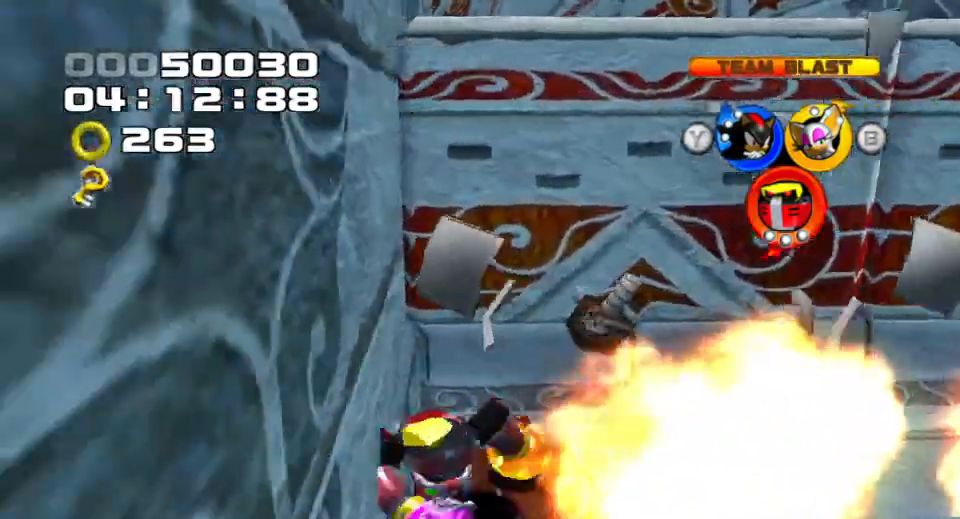
{"buttons": [], "left_stick": "right", "events": []}
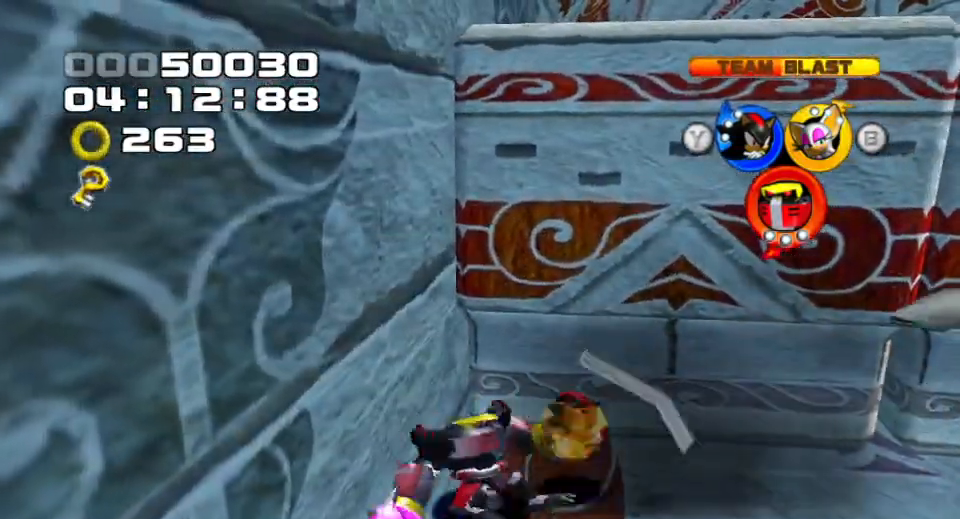
{"buttons": ["SQUARE"], "left_stick": "up-right", "events": [[150, "left_stick", "up-right"], [317, "SQUARE", "down"]]}
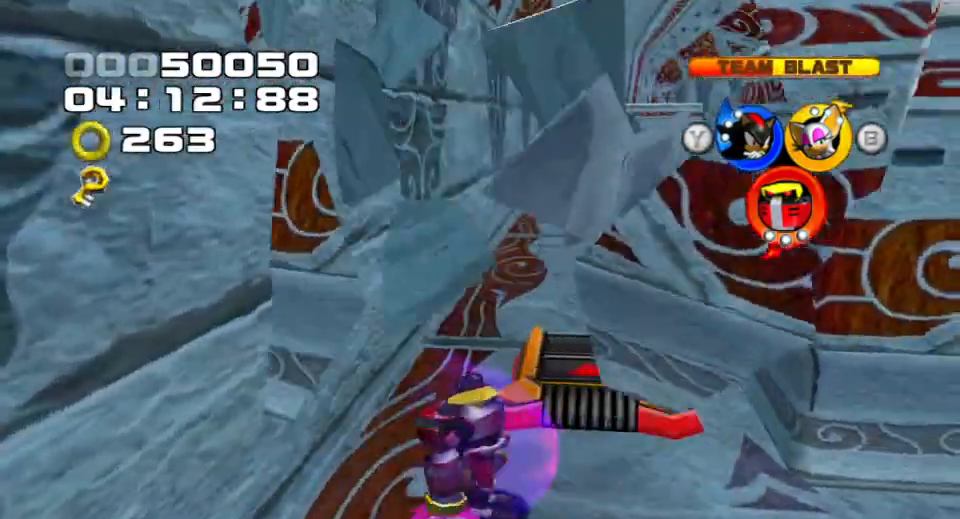
{"buttons": ["SQUARE"], "left_stick": "up-right", "events": [[167, "SQUARE", "up"], [333, "SQUARE", "down"]]}
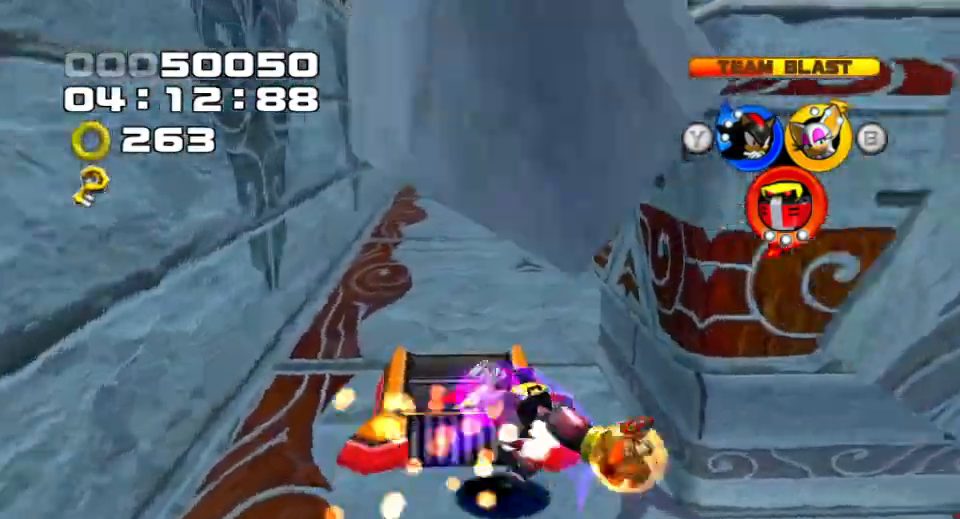
{"buttons": [], "left_stick": "up-right", "events": [[67, "SQUARE", "up"]]}
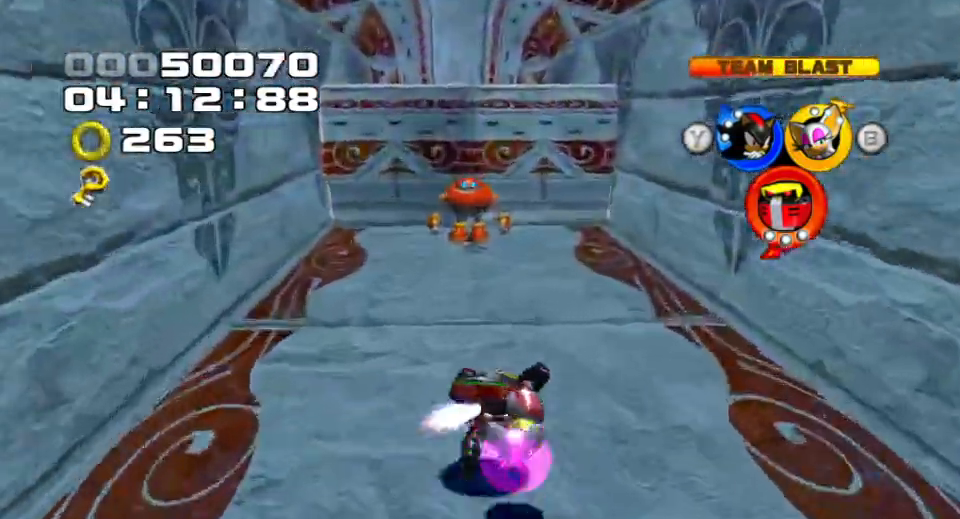
{"buttons": ["SQUARE"], "left_stick": "up-left", "events": [[183, "SQUARE", "down"], [283, "left_stick", "up-left"]]}
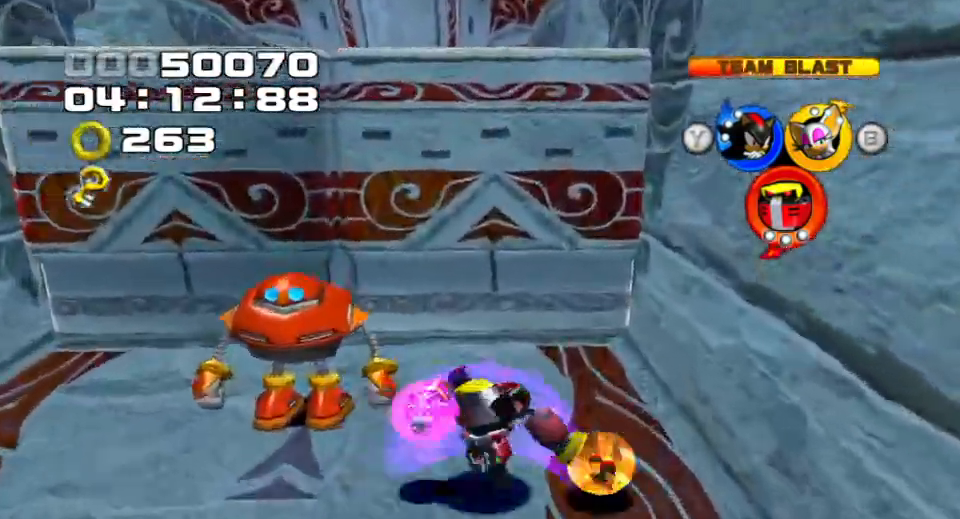
{"buttons": ["SQUARE"], "left_stick": "down-left", "events": [[50, "SQUARE", "up"], [50, "left_stick", "left"], [217, "SQUARE", "down"], [300, "left_stick", "down-left"]]}
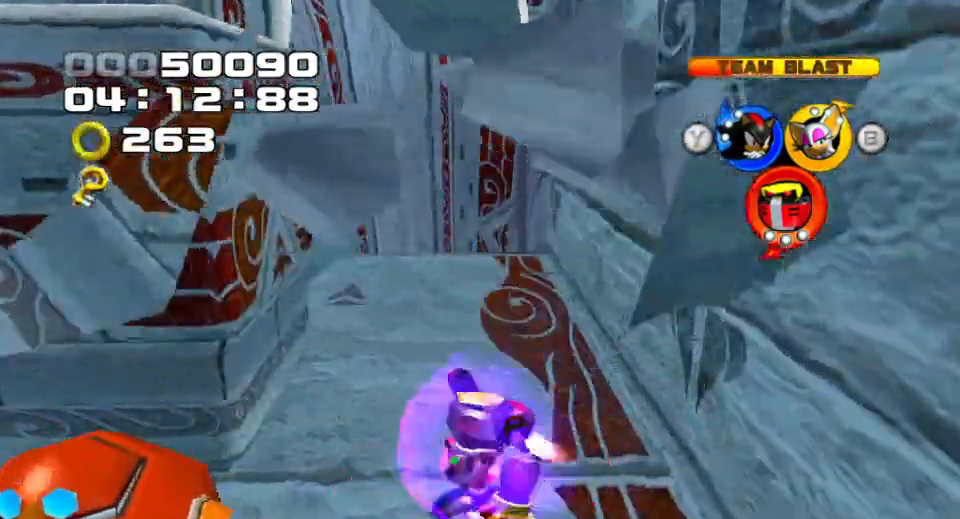
{"buttons": ["SQUARE"], "left_stick": "down-left", "events": [[33, "SQUARE", "up"], [433, "SQUARE", "down"]]}
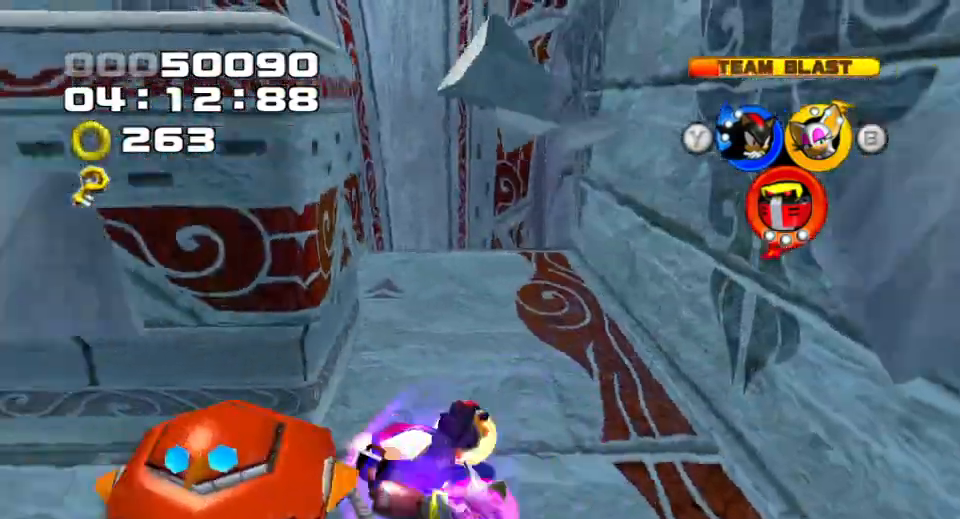
{"buttons": [], "left_stick": "up-right", "events": [[150, "left_stick", "up"], [200, "SQUARE", "up"], [283, "left_stick", "up-right"]]}
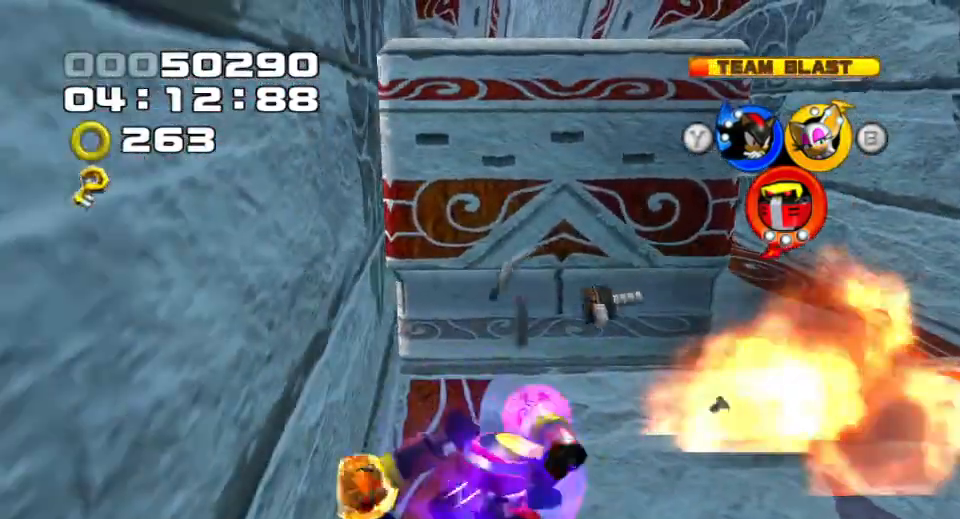
{"buttons": ["SQUARE"], "left_stick": "up", "events": [[400, "left_stick", "up"], [417, "SQUARE", "down"]]}
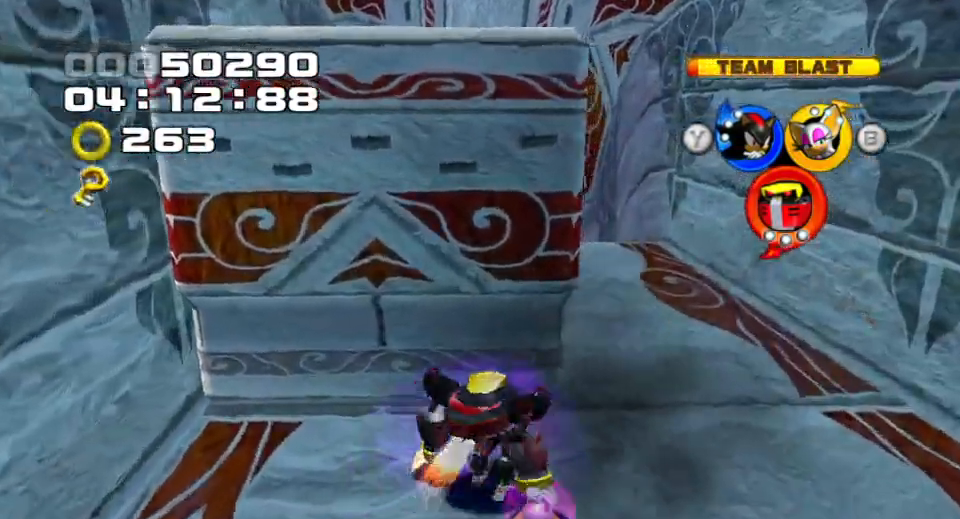
{"buttons": ["TRIANGLE"], "left_stick": "up-left", "events": [[17, "left_stick", "up-left"], [100, "SQUARE", "up"], [433, "TRIANGLE", "down"]]}
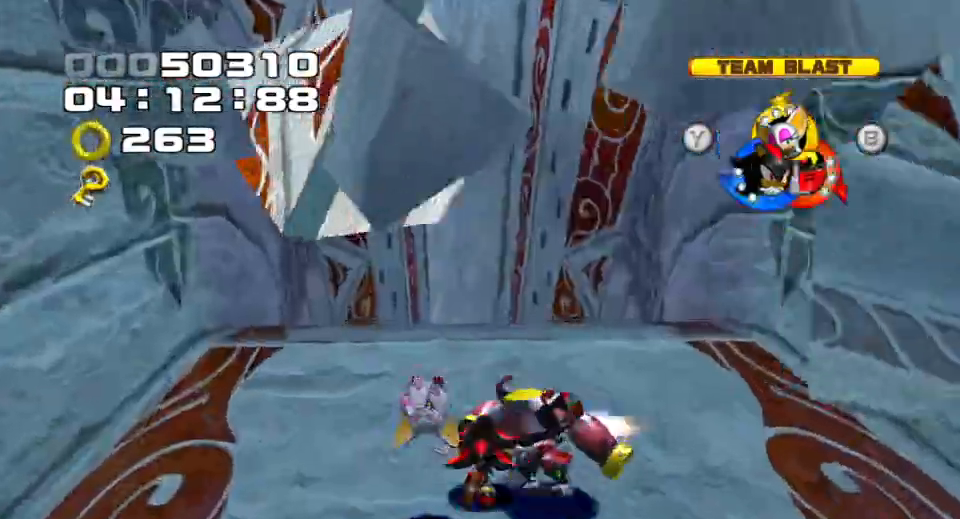
{"buttons": ["SQUARE"], "left_stick": "up-left", "events": [[17, "TRIANGLE", "up"], [217, "SQUARE", "down"], [283, "SQUARE", "up"], [367, "SQUARE", "down"], [383, "SQUARE", "up"], [450, "SQUARE", "down"]]}
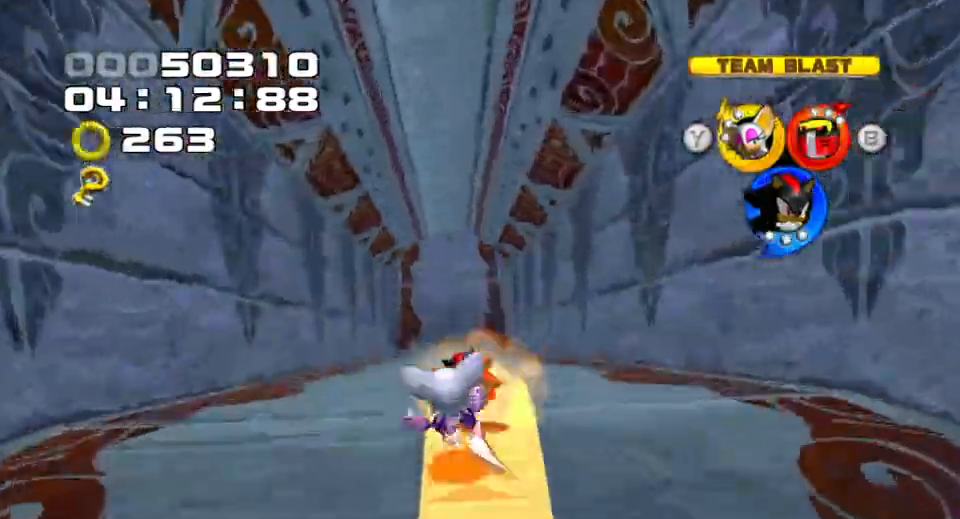
{"buttons": [], "left_stick": "center", "events": [[33, "SQUARE", "up"], [100, "SQUARE", "down"], [117, "left_stick", "center"], [167, "SQUARE", "up"], [283, "SQUARE", "down"], [333, "SQUARE", "up"], [433, "SQUARE", "down"], [467, "SQUARE", "up"]]}
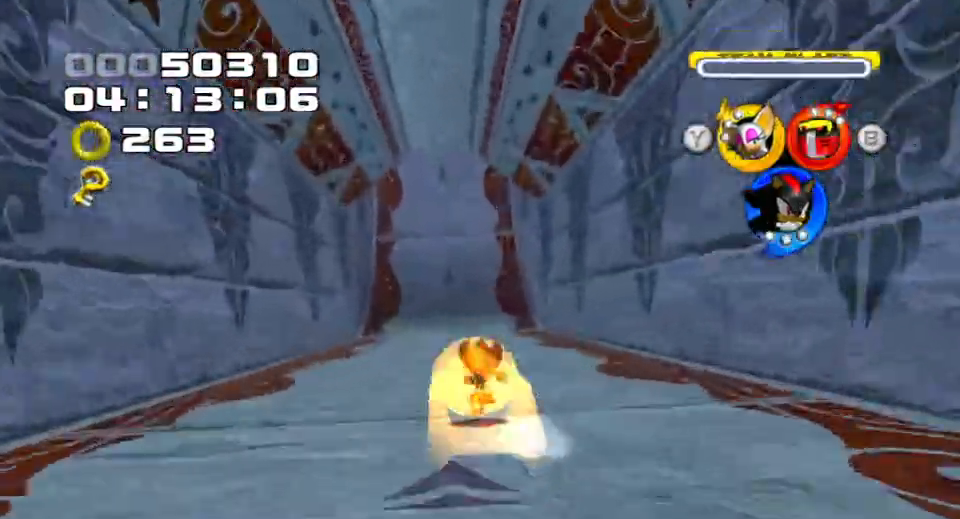
{"buttons": [], "left_stick": "center", "events": [[33, "SQUARE", "down"], [83, "SQUARE", "up"], [117, "SQUARE", "down"], [200, "SQUARE", "up"], [233, "SQUARE", "down"], [450, "SQUARE", "up"]]}
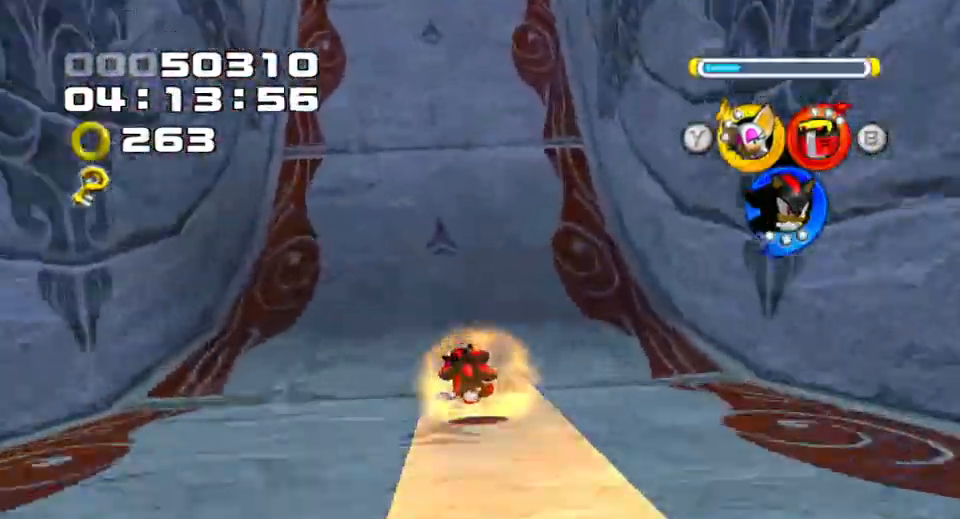
{"buttons": [], "left_stick": "center", "events": [[17, "SQUARE", "down"], [50, "SQUARE", "up"], [100, "SQUARE", "down"], [200, "SQUARE", "up"]]}
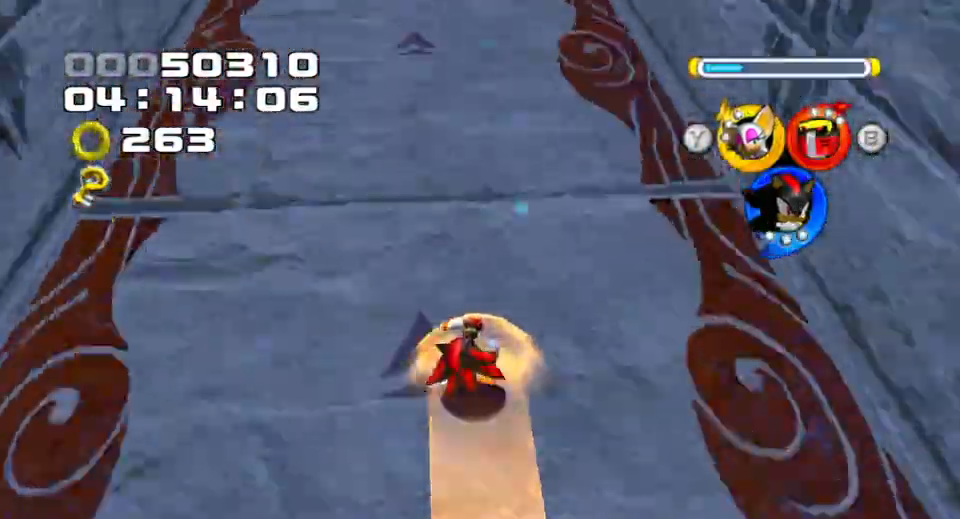
{"buttons": ["CROSS"], "left_stick": "center", "events": [[83, "CROSS", "down"]]}
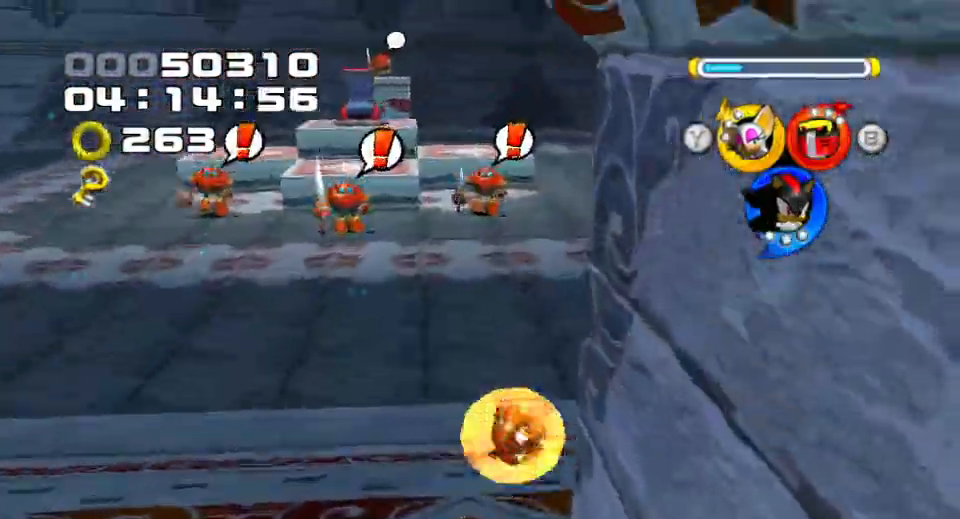
{"buttons": [], "left_stick": "up-left", "events": [[17, "left_stick", "up-left"], [133, "CROSS", "up"], [233, "left_stick", "up-right"], [300, "left_stick", "center"], [383, "left_stick", "right"], [500, "left_stick", "up-left"]]}
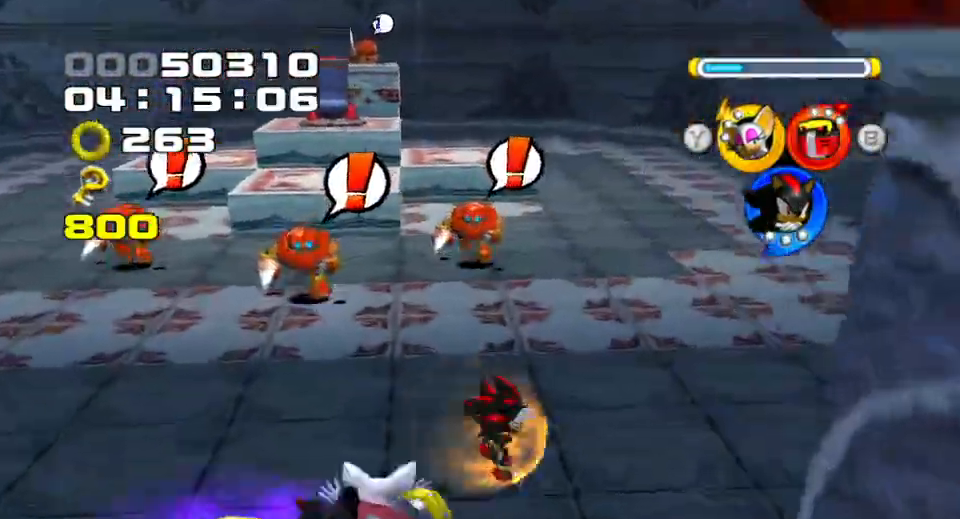
{"buttons": ["CROSS"], "left_stick": "up", "events": [[433, "CROSS", "down"], [450, "left_stick", "up"]]}
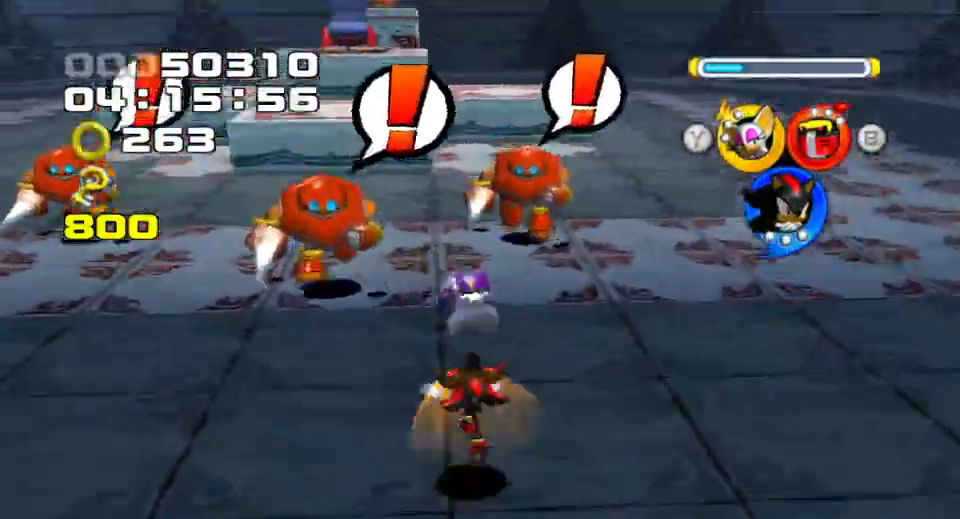
{"buttons": ["CROSS"], "left_stick": "right", "events": [[150, "left_stick", "up-left"], [367, "left_stick", "up-right"], [433, "CROSS", "up"], [467, "left_stick", "right"], [500, "CROSS", "down"]]}
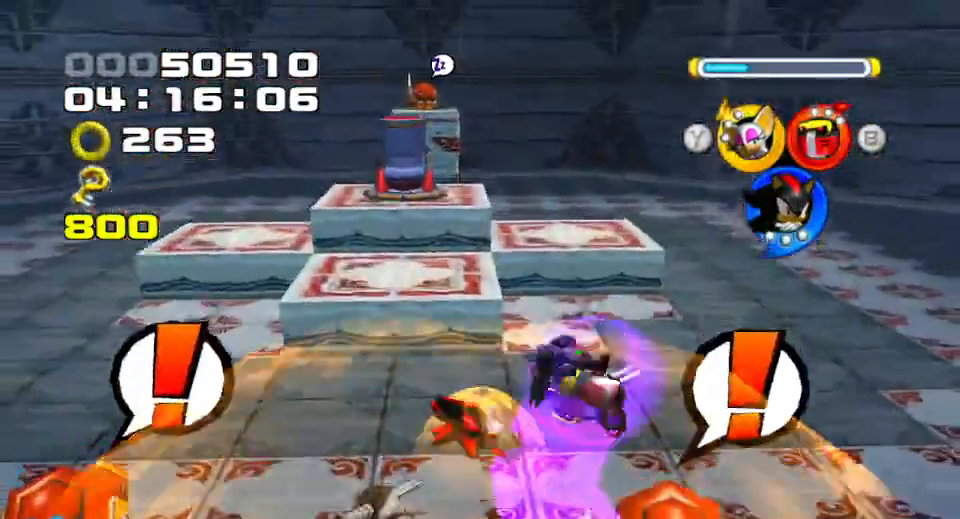
{"buttons": ["CROSS"], "left_stick": "left", "events": [[100, "left_stick", "up"], [150, "left_stick", "left"], [233, "CROSS", "up"], [283, "CROSS", "down"]]}
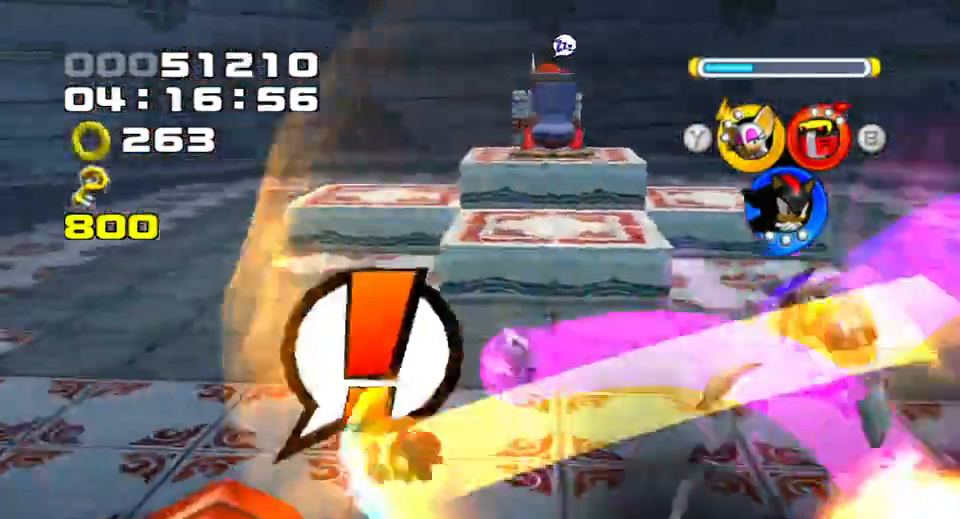
{"buttons": ["CROSS"], "left_stick": "up-left"}